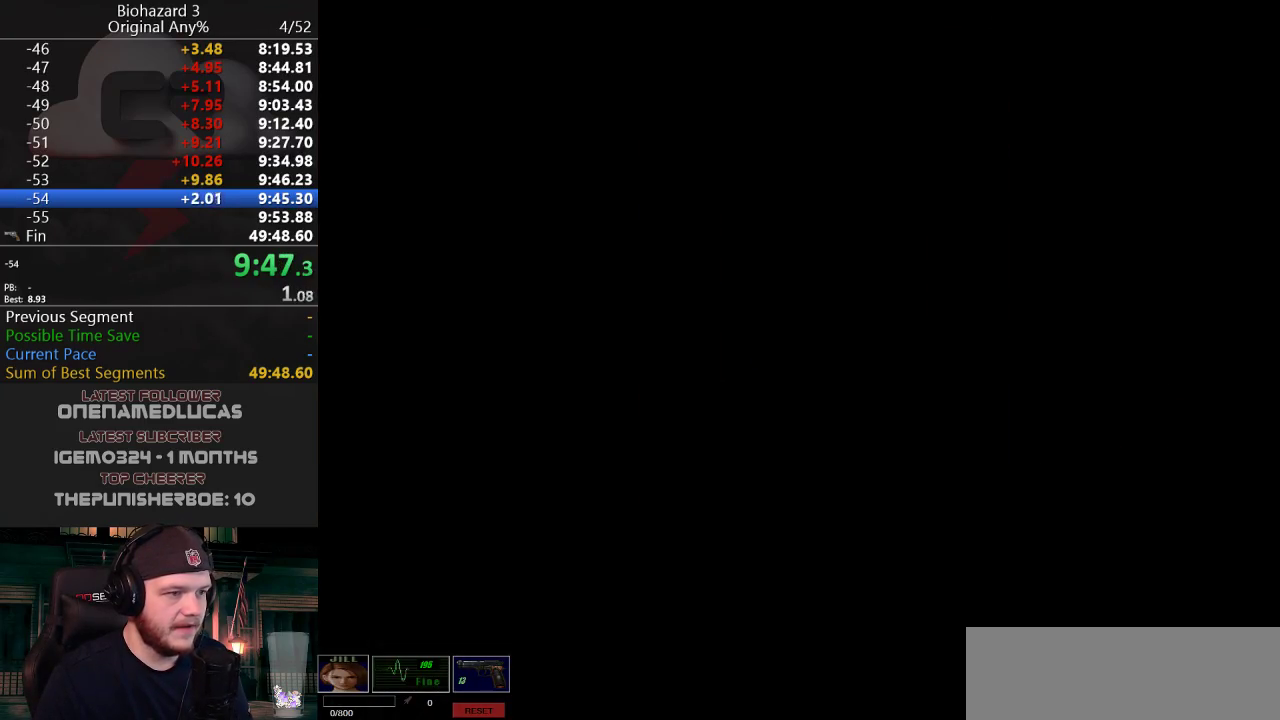
Gameplay with keyboard; each line is a JSON object with the keys held at the frame after it. "events" lists presses ("down") and releases ("up") of "a", "d", "e", "f", "g", "h", "j", "obj", "qt", "s", "w" and "y" between this image and that frame as [ms after this image, input, new state], when the widget could be followed in between. No other keys are recorded. Mouse input is not recorded. Key names are as the overlay labels them; some are game actions (e.g. jump) rather than physical keys.
{"keys": ["d", "j", "w"], "events": []}
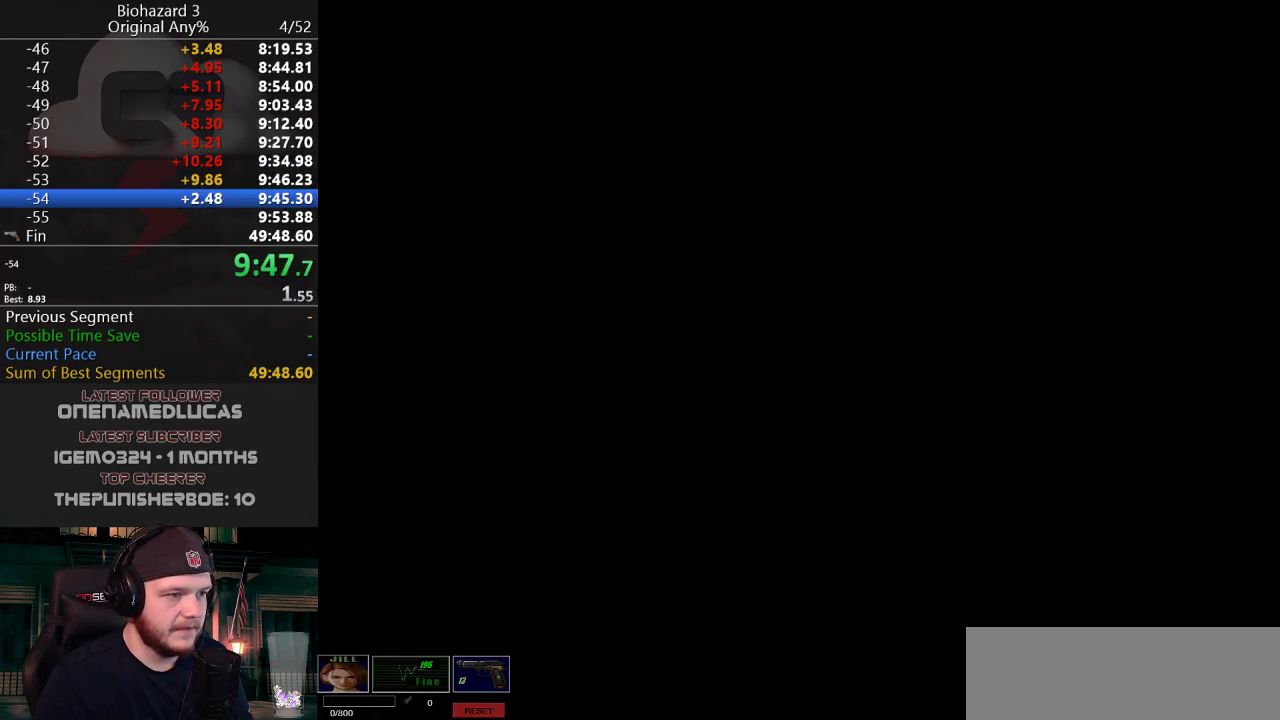
{"keys": ["j", "w"], "events": [[417, "d", "up"]]}
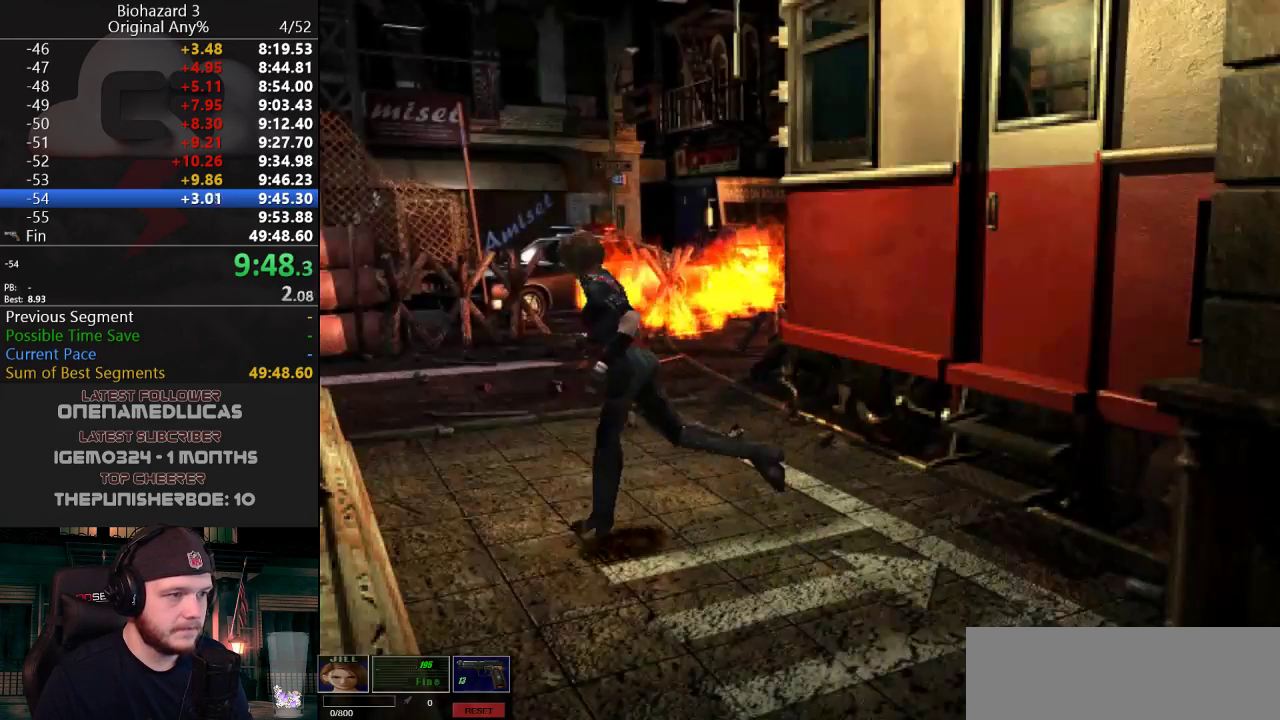
{"keys": ["j", "w"], "events": [[100, "d", "down"], [200, "d", "up"], [384, "d", "down"], [484, "d", "up"]]}
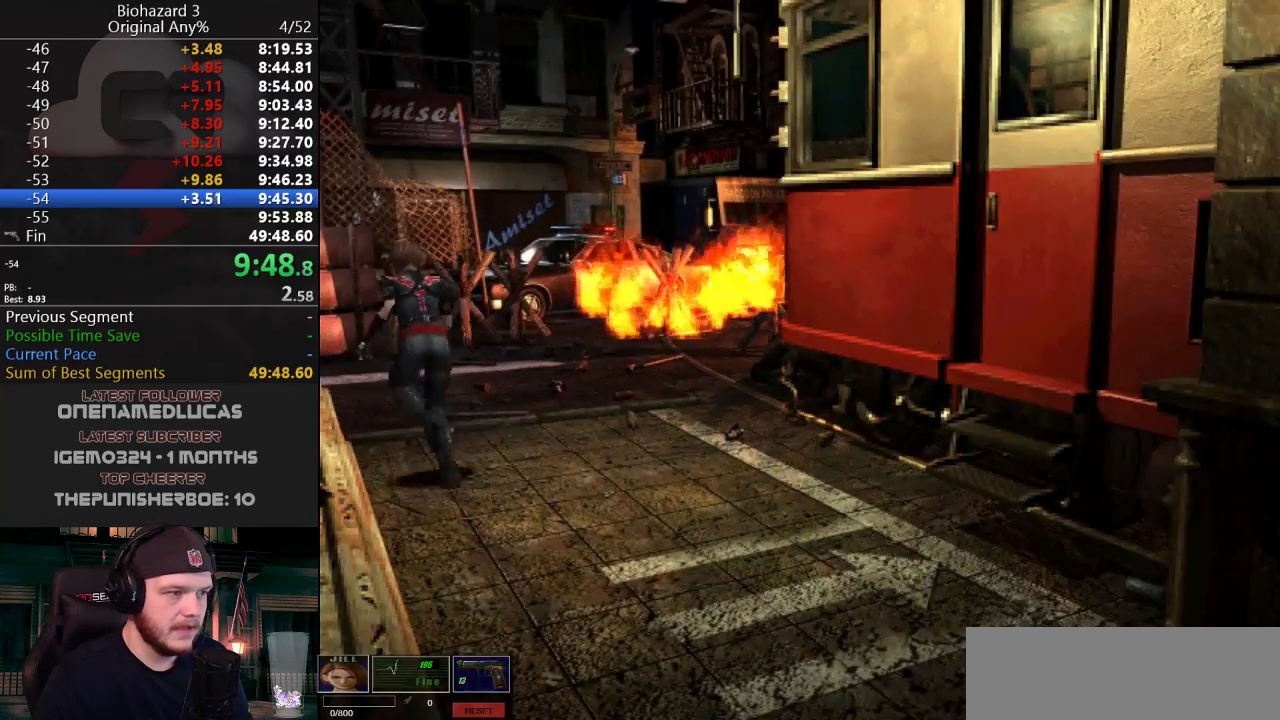
{"keys": ["j", "w"], "events": []}
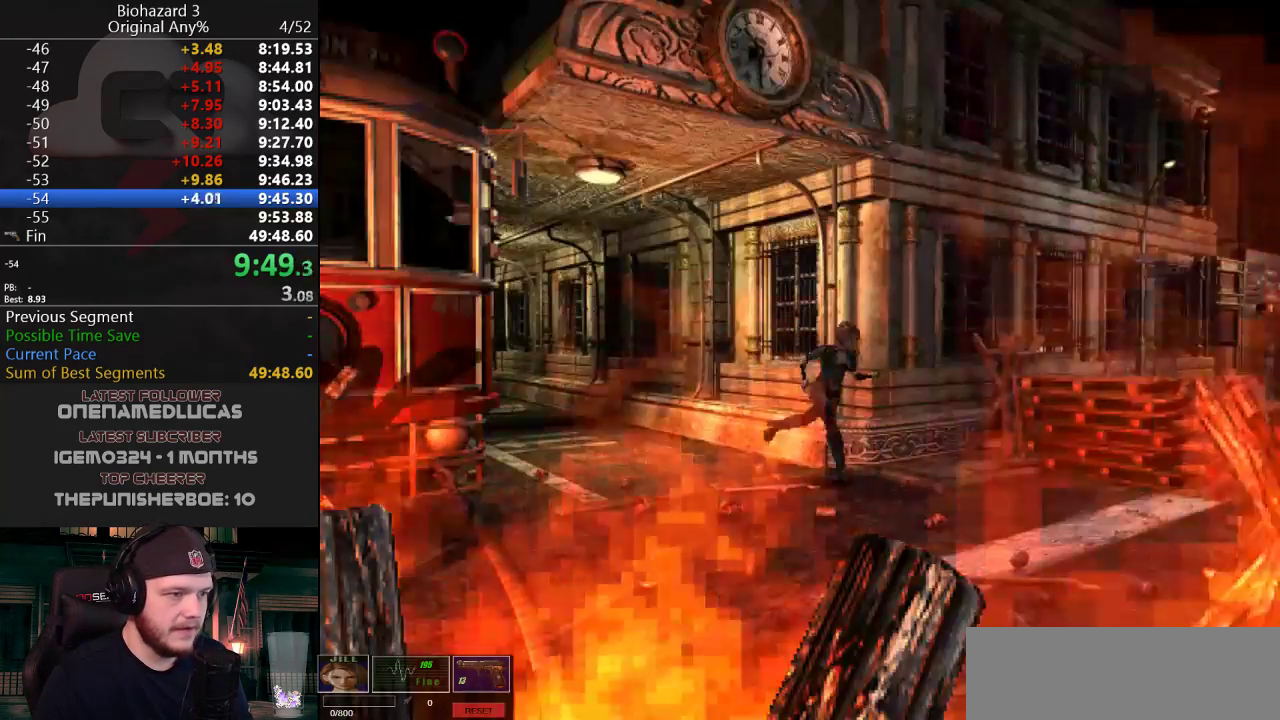
{"keys": ["a", "g", "j", "w"], "events": [[83, "a", "down"], [267, "g", "down"]]}
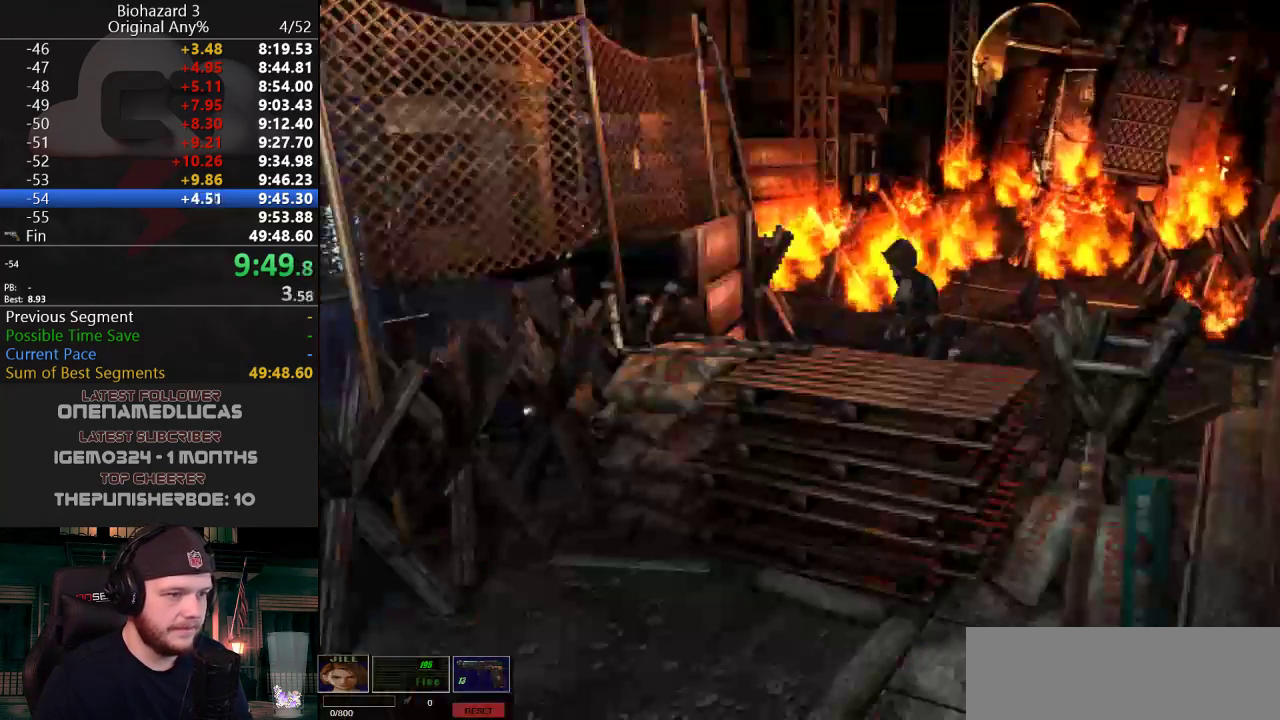
{"keys": ["g", "j", "w"], "events": [[201, "a", "up"]]}
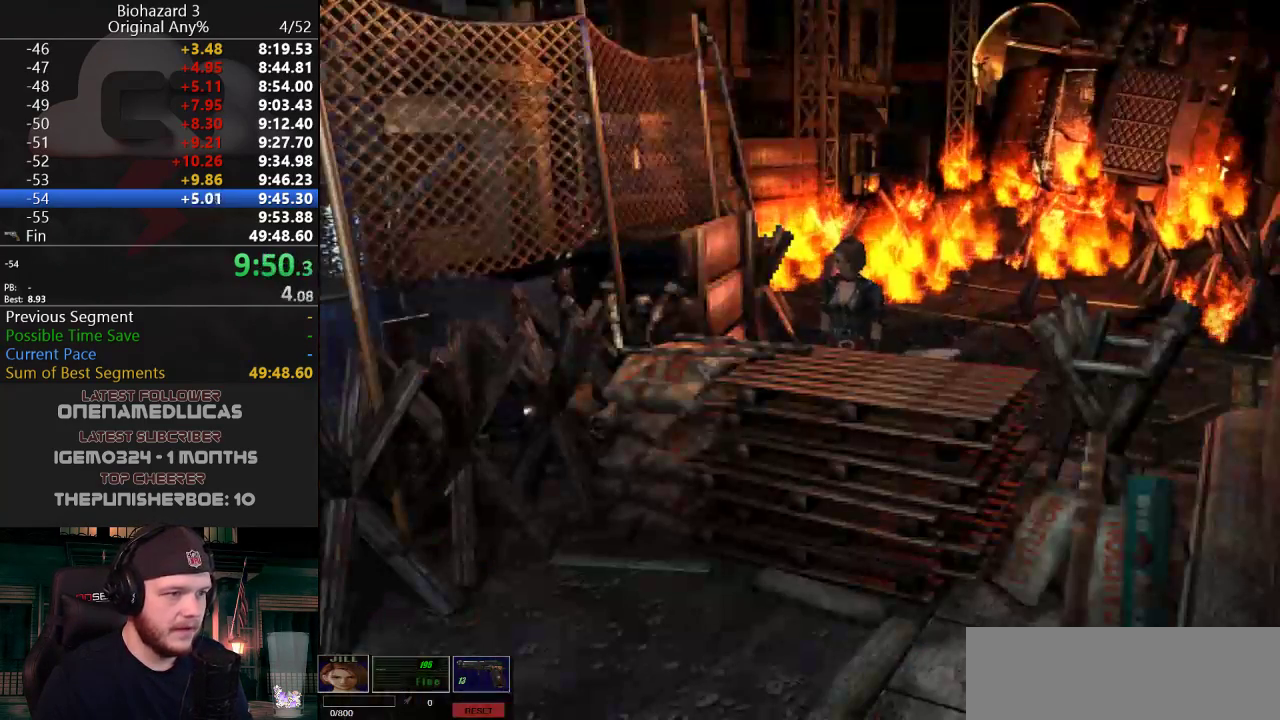
{"keys": ["g", "j", "w"], "events": [[217, "g", "up"], [300, "g", "down"]]}
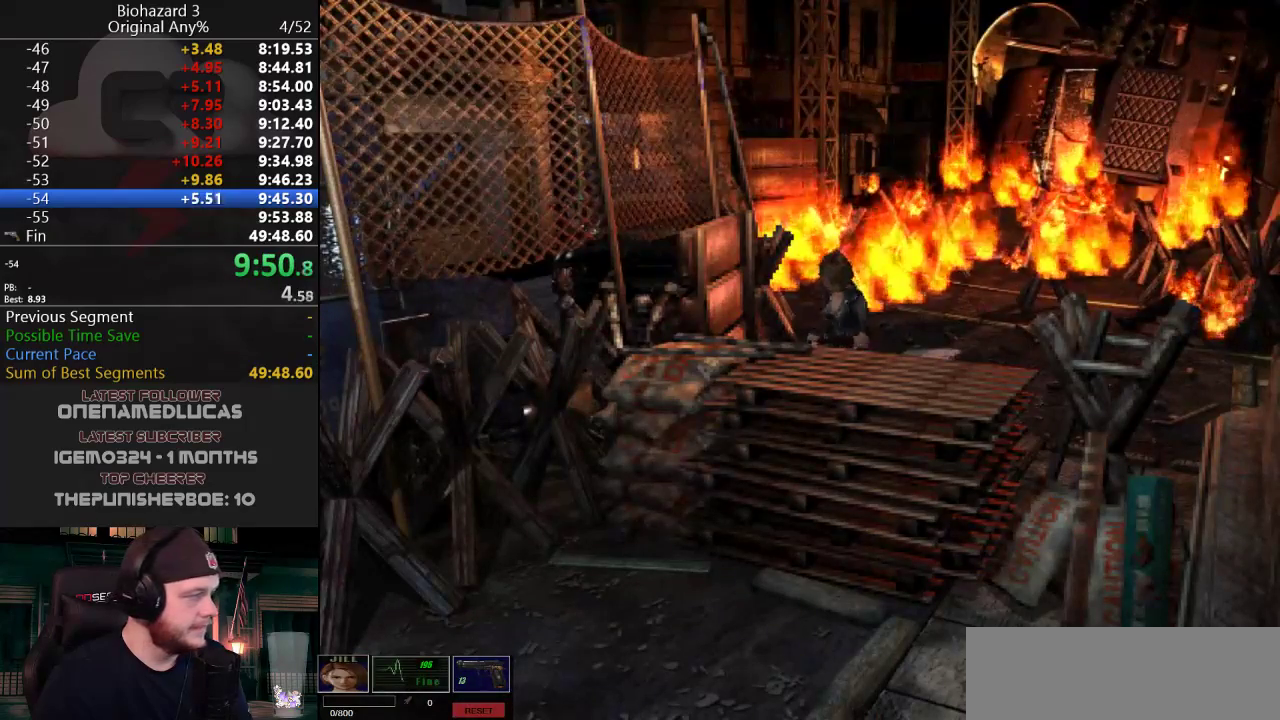
{"keys": ["g", "j", "w"], "events": []}
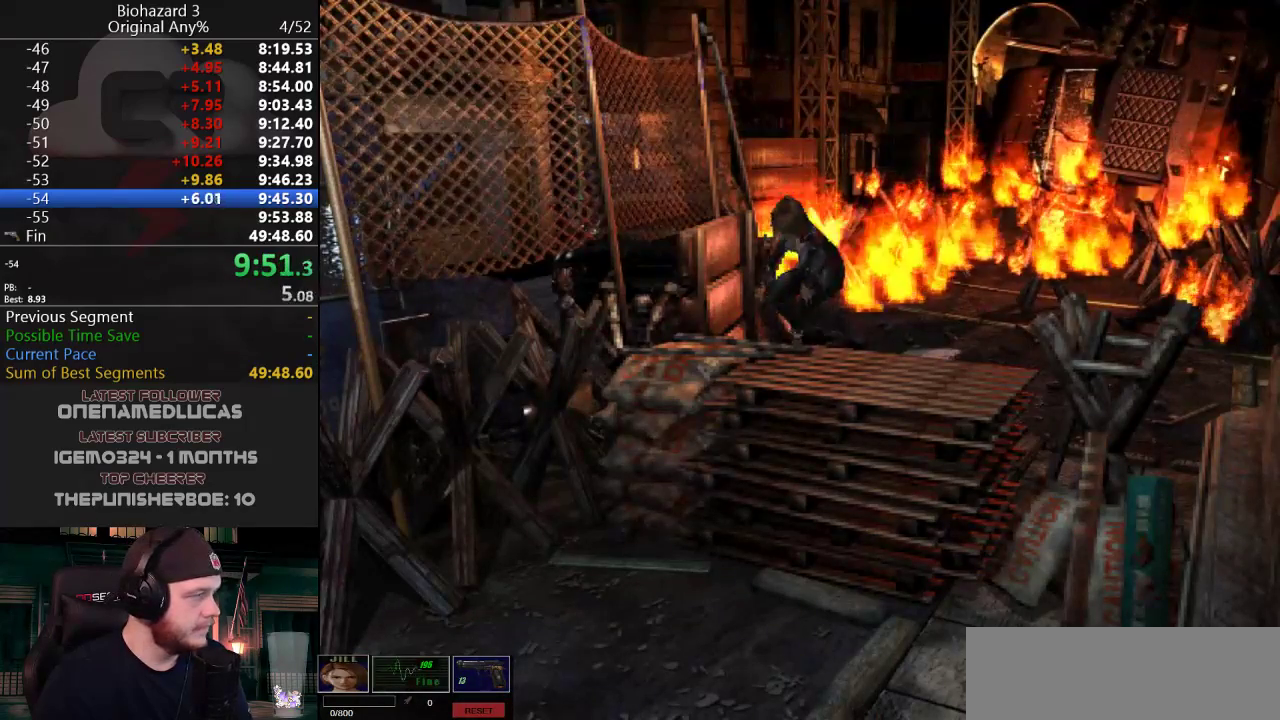
{"keys": ["g", "j", "w"], "events": []}
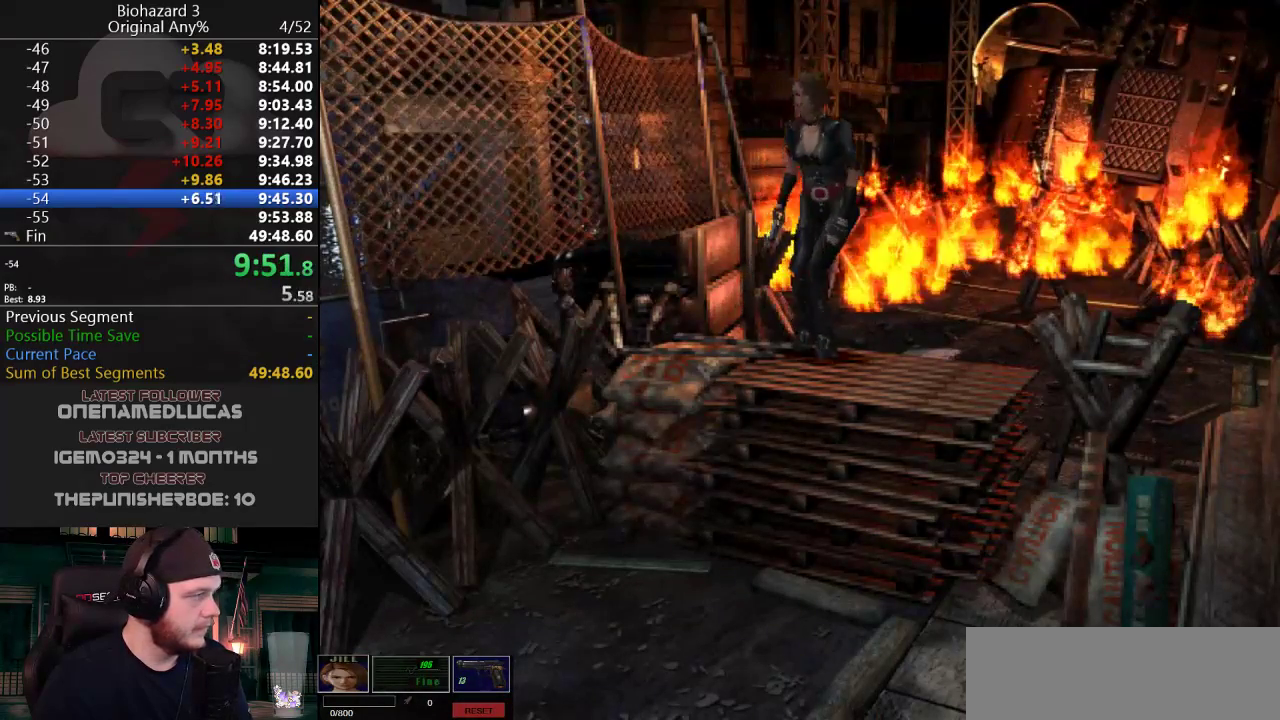
{"keys": ["g", "j", "w"], "events": []}
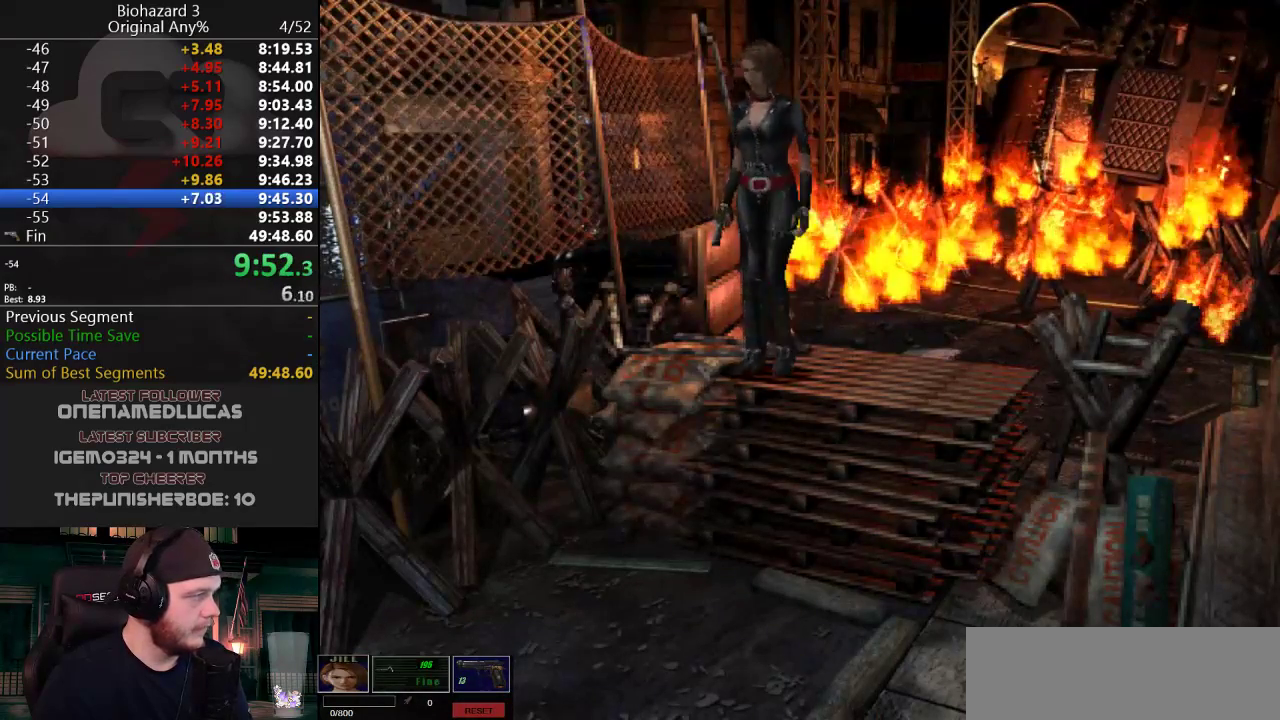
{"keys": ["j", "w"], "events": [[467, "g", "up"]]}
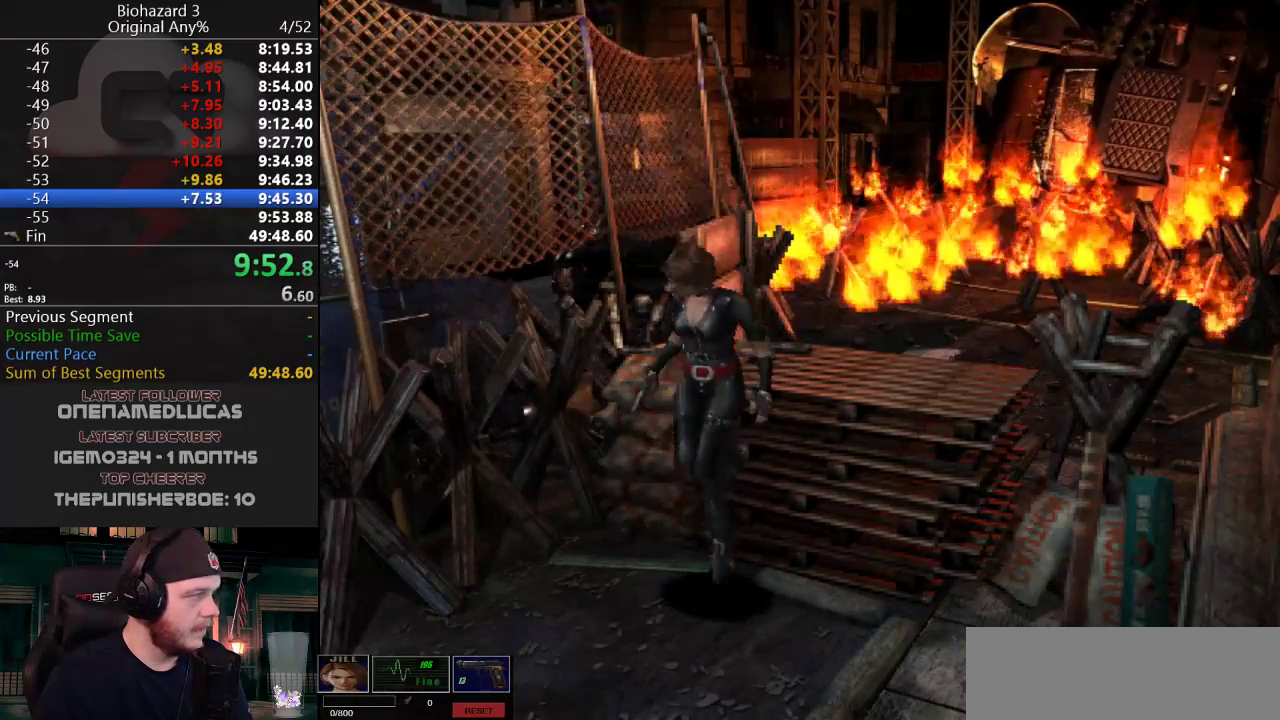
{"keys": ["j", "w"], "events": [[384, "a", "down"], [484, "a", "up"]]}
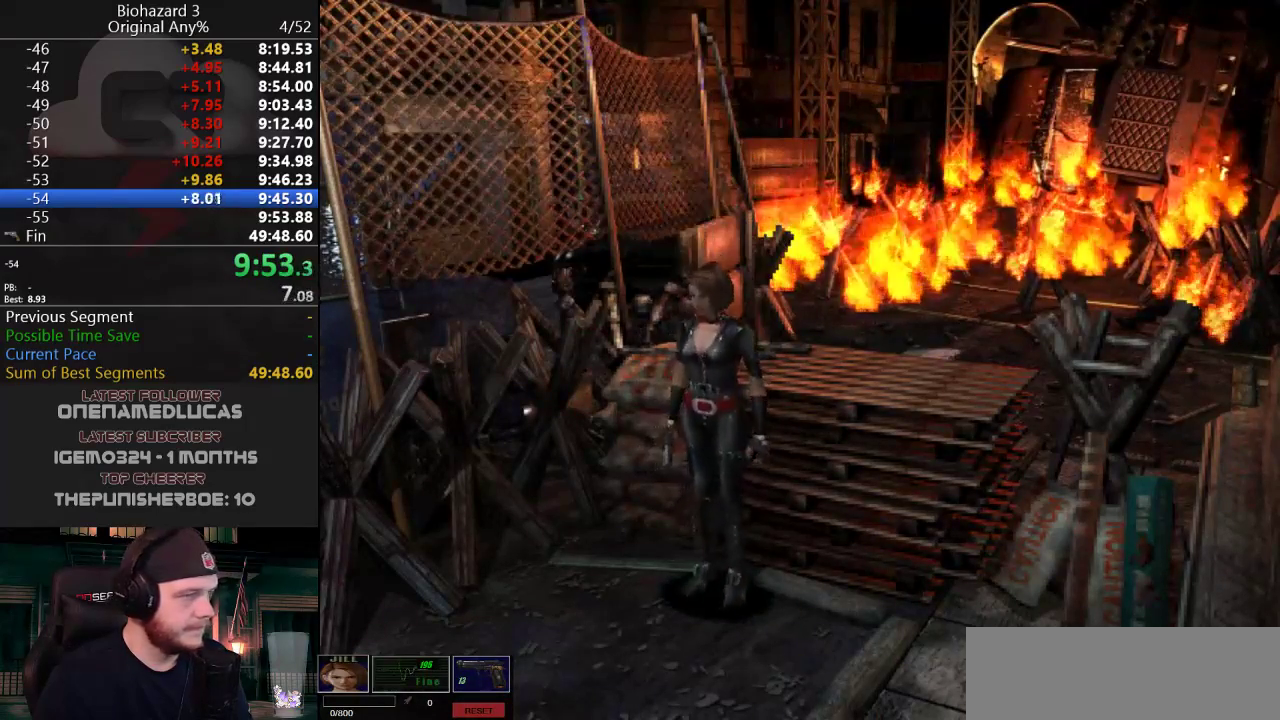
{"keys": ["j", "w"], "events": [[117, "a", "down"], [217, "a", "up"], [400, "a", "down"], [500, "a", "up"]]}
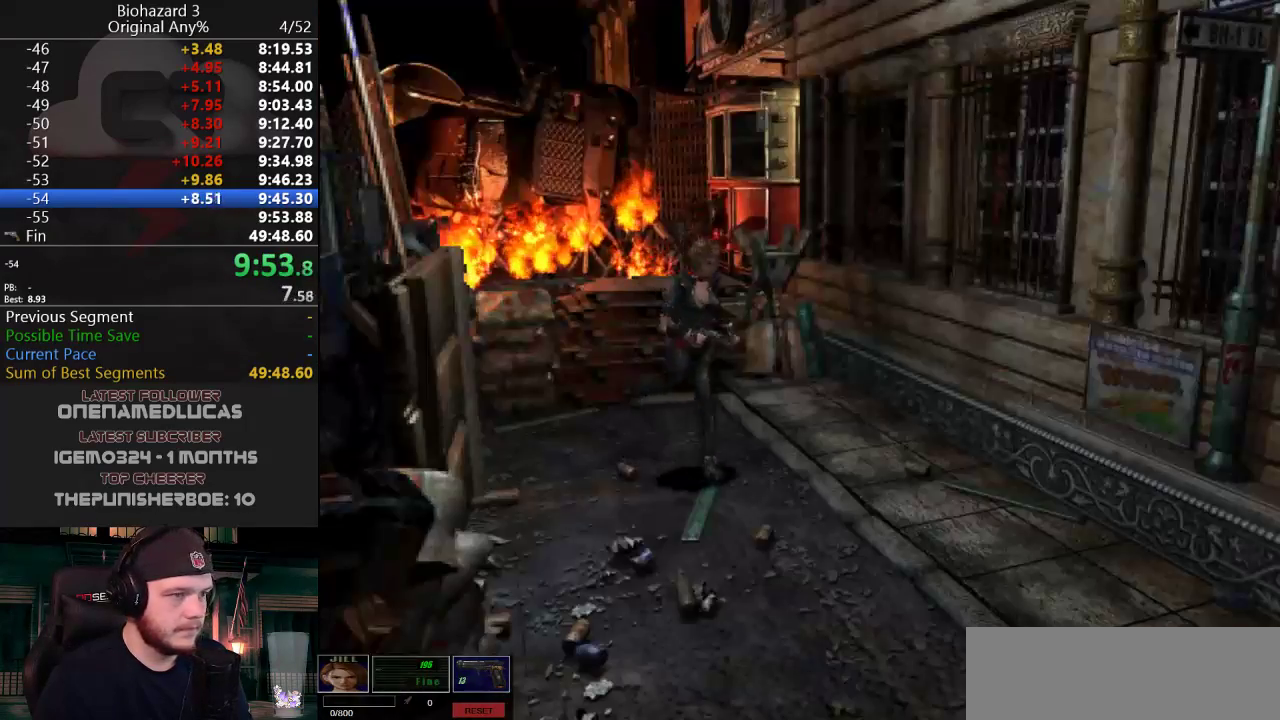
{"keys": ["j", "w"], "events": []}
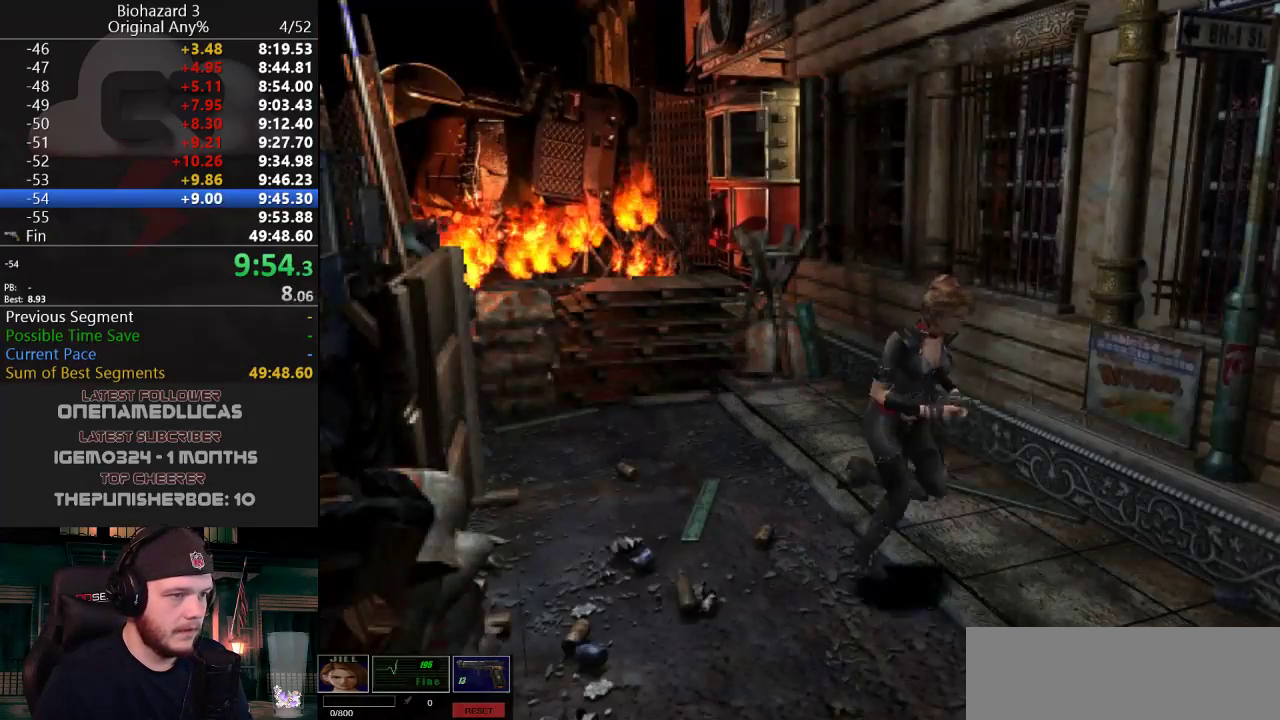
{"keys": ["a", "g", "j", "w"], "events": [[301, "a", "down"], [401, "g", "down"]]}
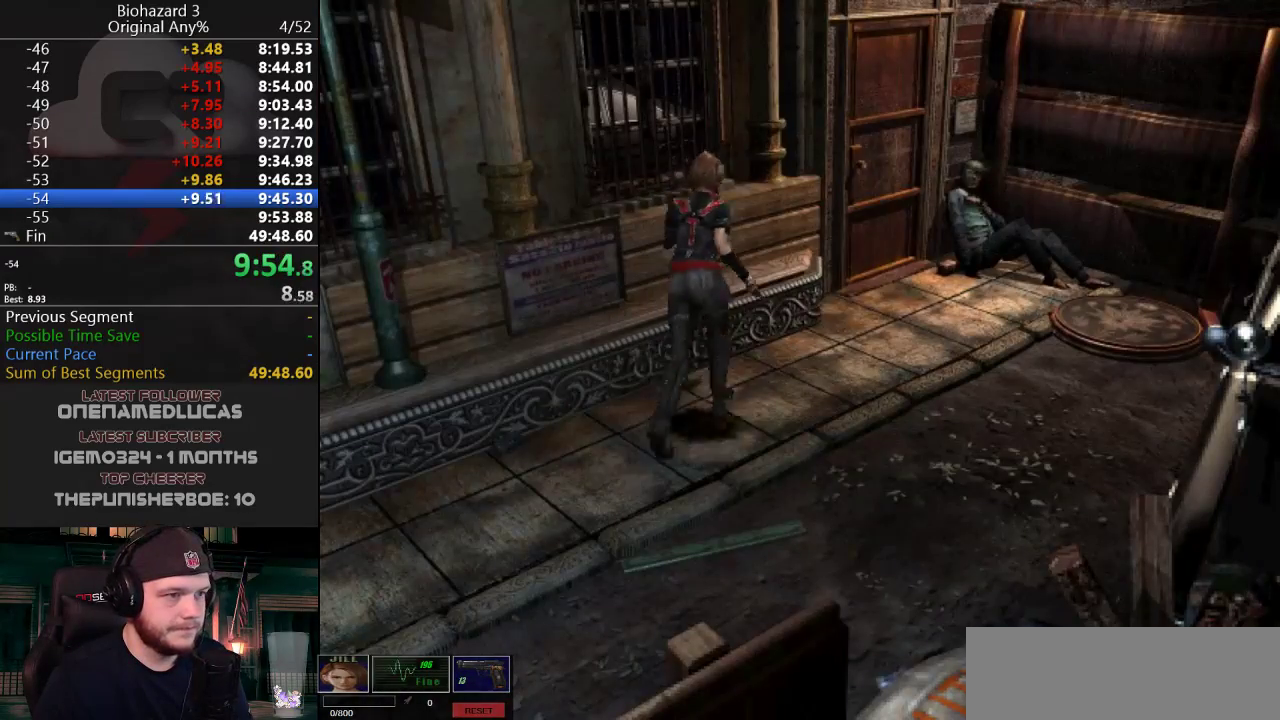
{"keys": ["a", "g", "j", "w"], "events": [[33, "a", "up"], [267, "d", "down"], [367, "d", "up"], [467, "a", "down"]]}
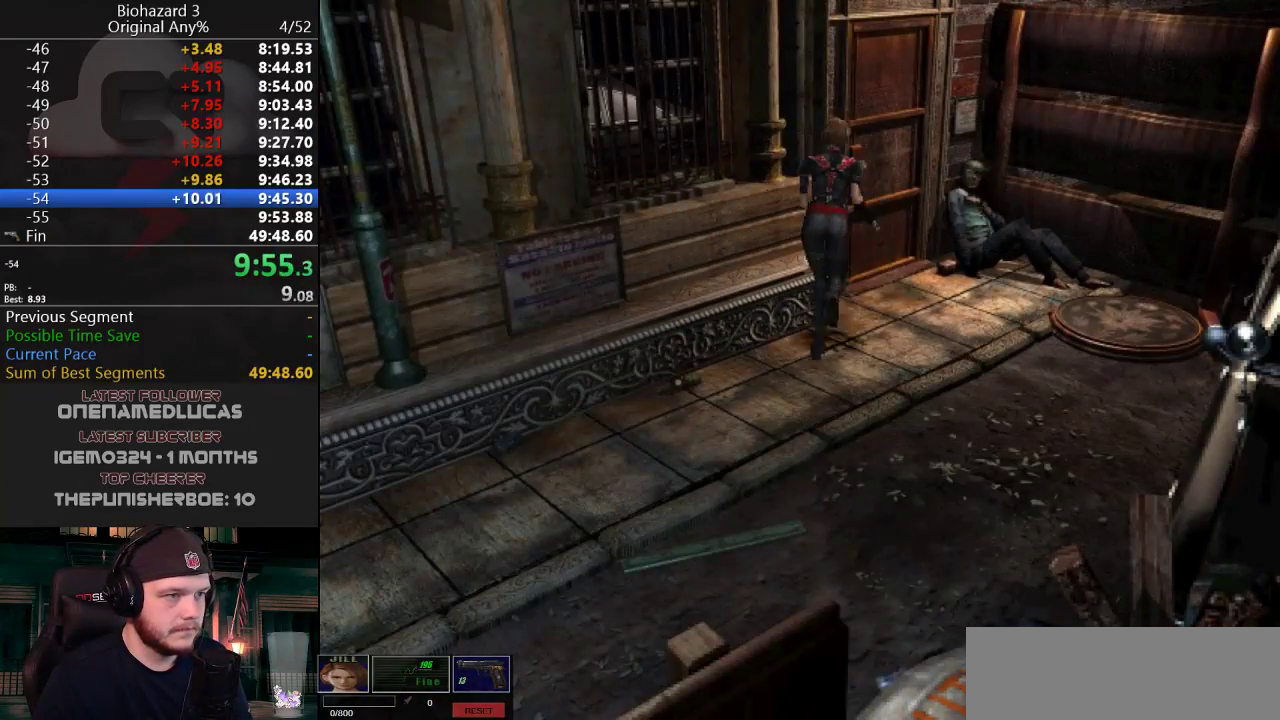
{"keys": [], "events": [[434, "a", "up"], [484, "g", "up"], [484, "j", "up"], [484, "w", "up"]]}
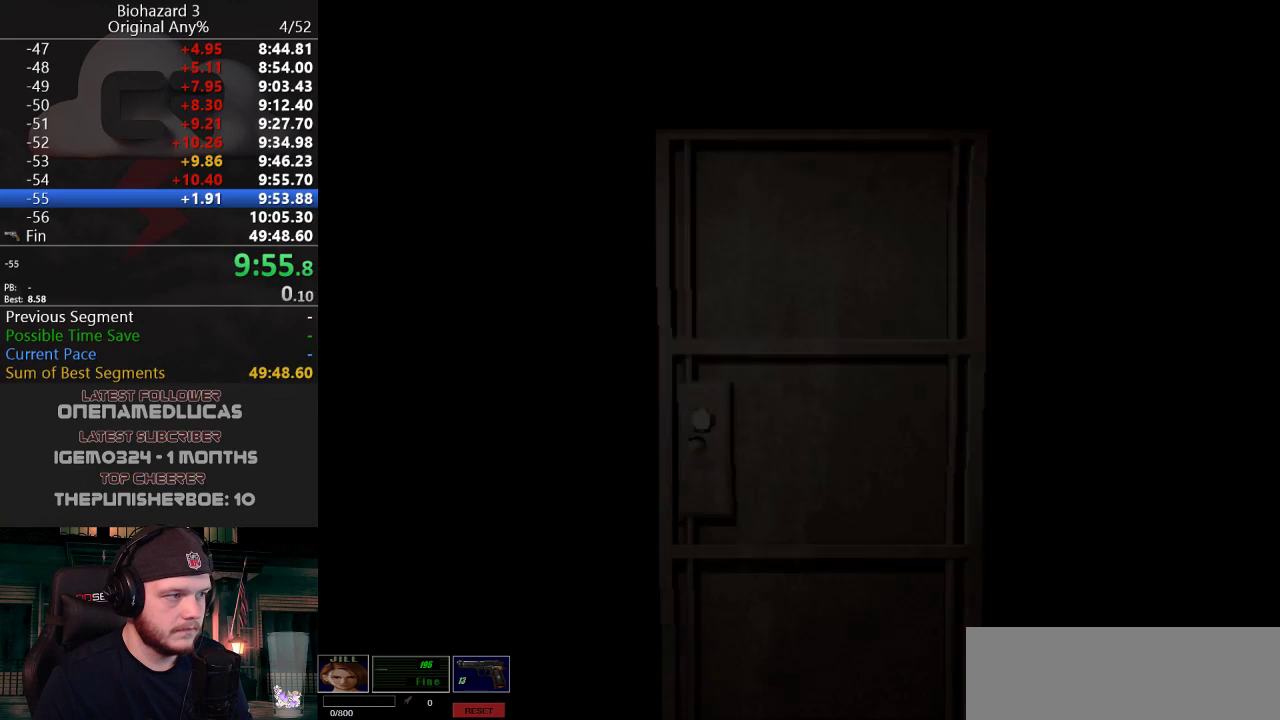
{"keys": ["w"], "events": [[116, "w", "down"]]}
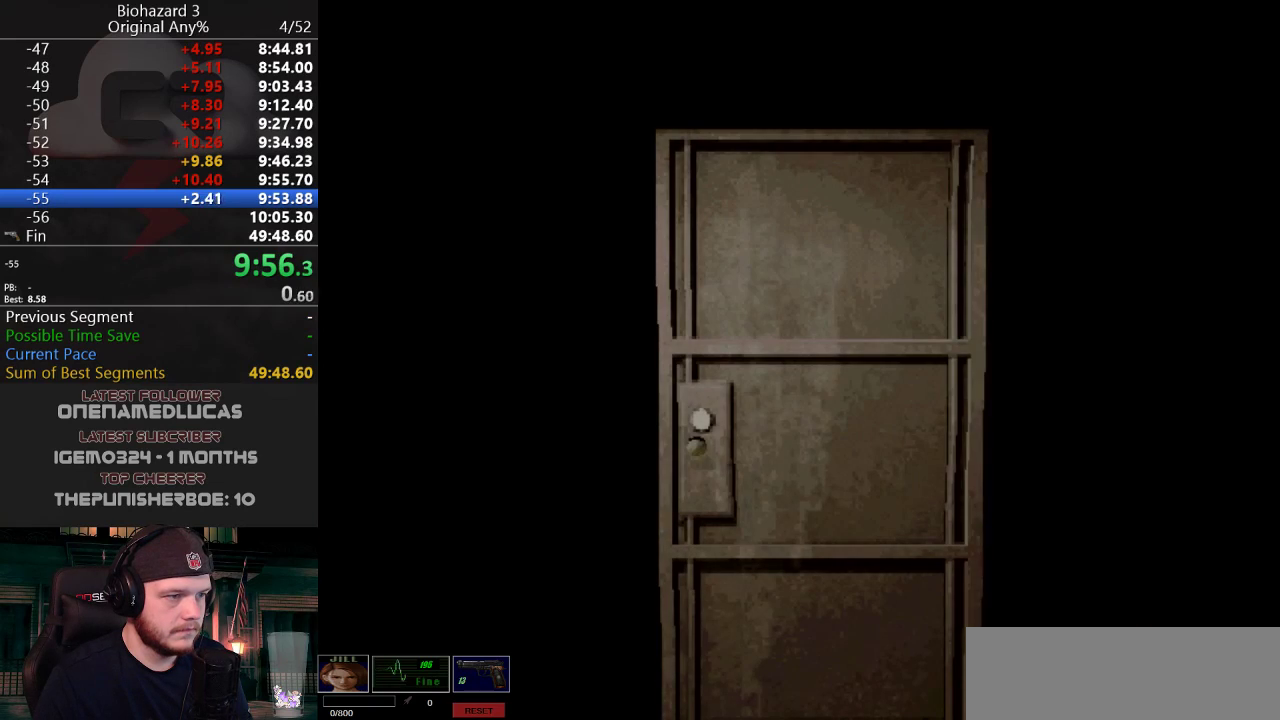
{"keys": ["f", "w"], "events": [[467, "f", "down"]]}
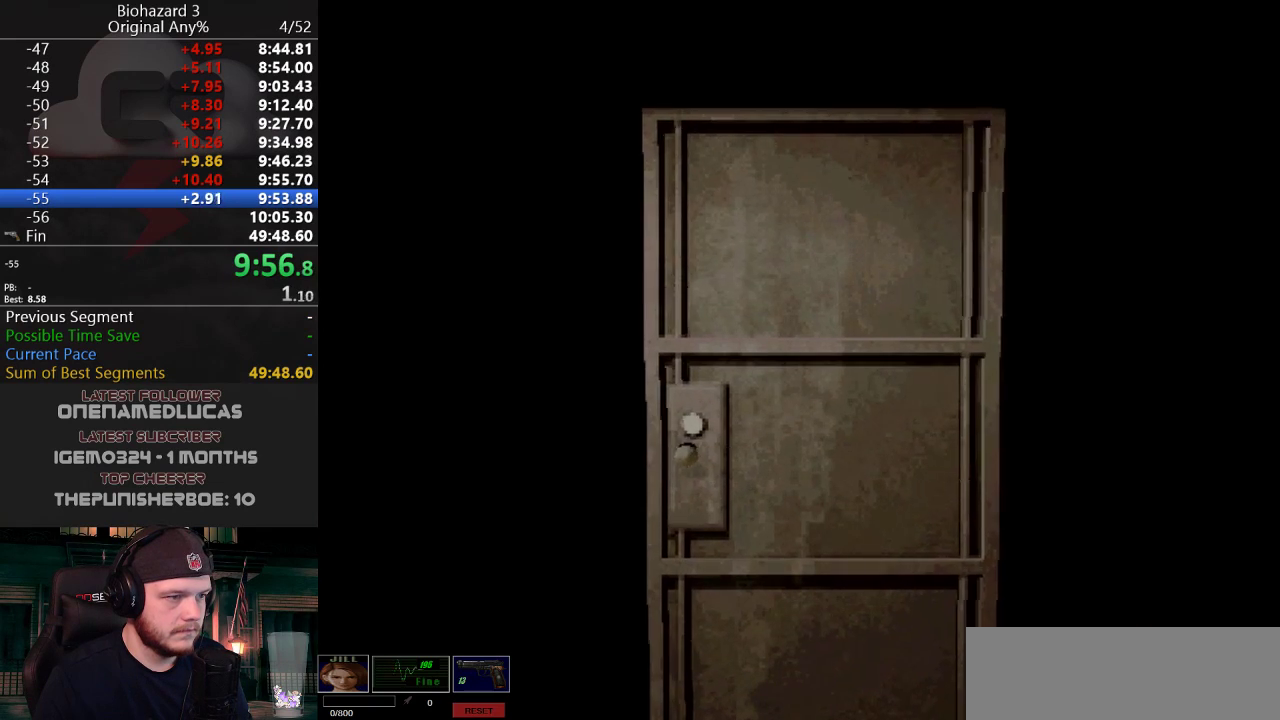
{"keys": ["j", "w"], "events": [[50, "f", "up"], [50, "j", "down"]]}
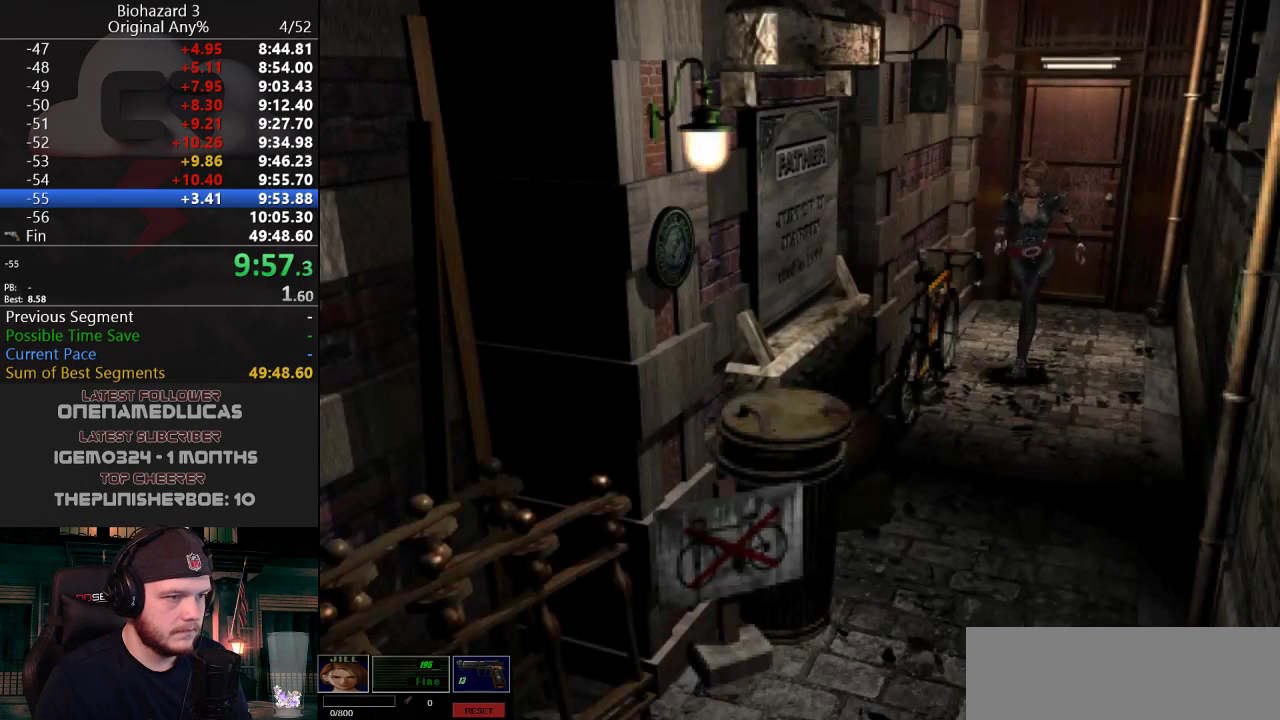
{"keys": ["j", "w"], "events": []}
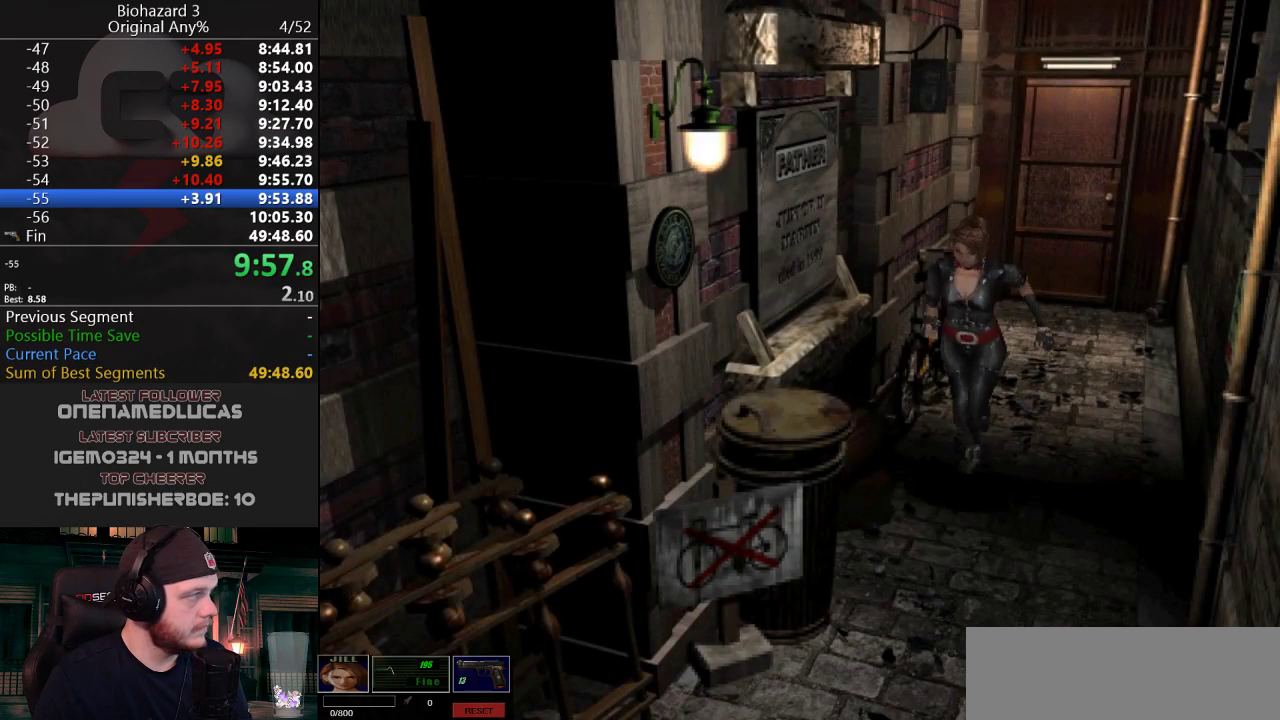
{"keys": ["j", "w"], "events": []}
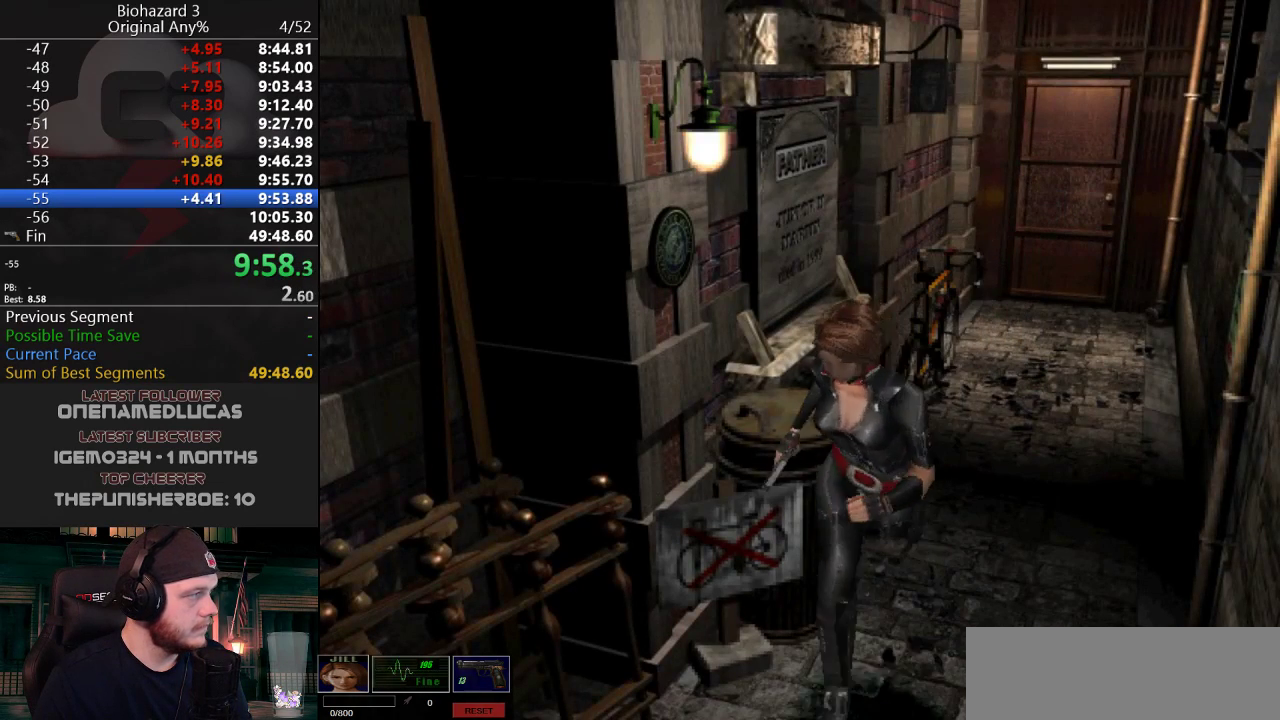
{"keys": ["j", "w"], "events": []}
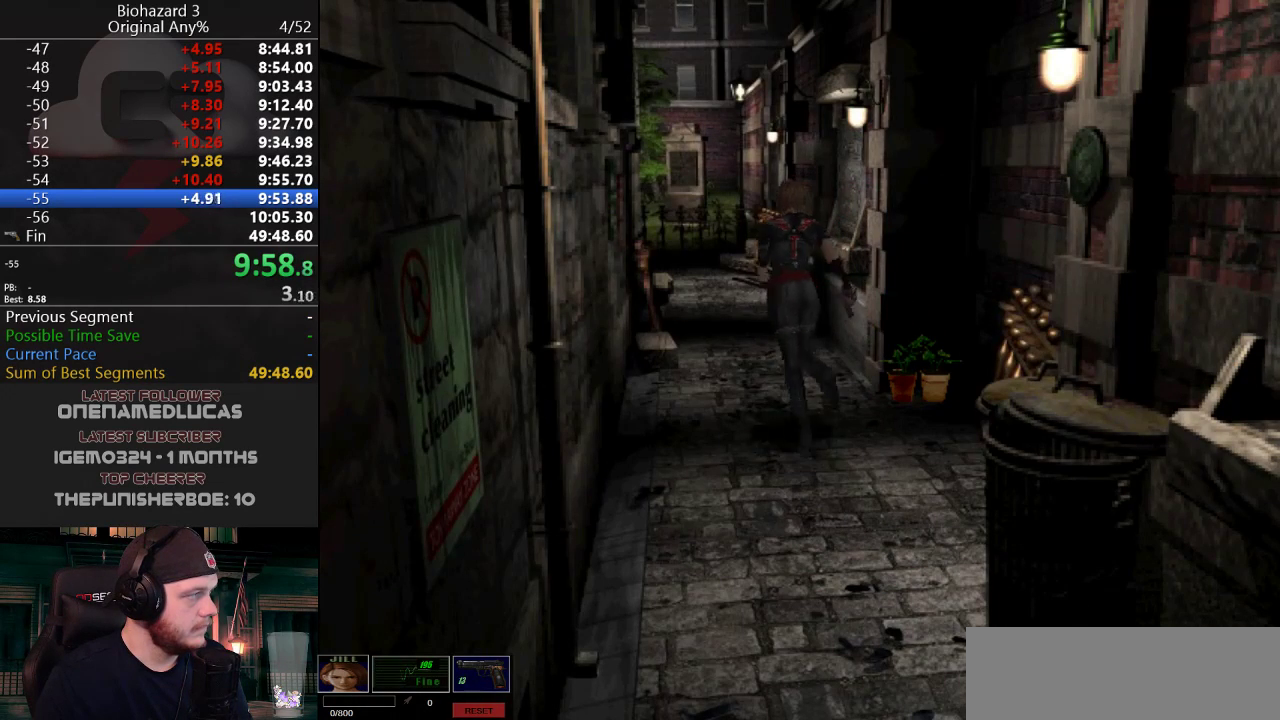
{"keys": ["j", "w"], "events": []}
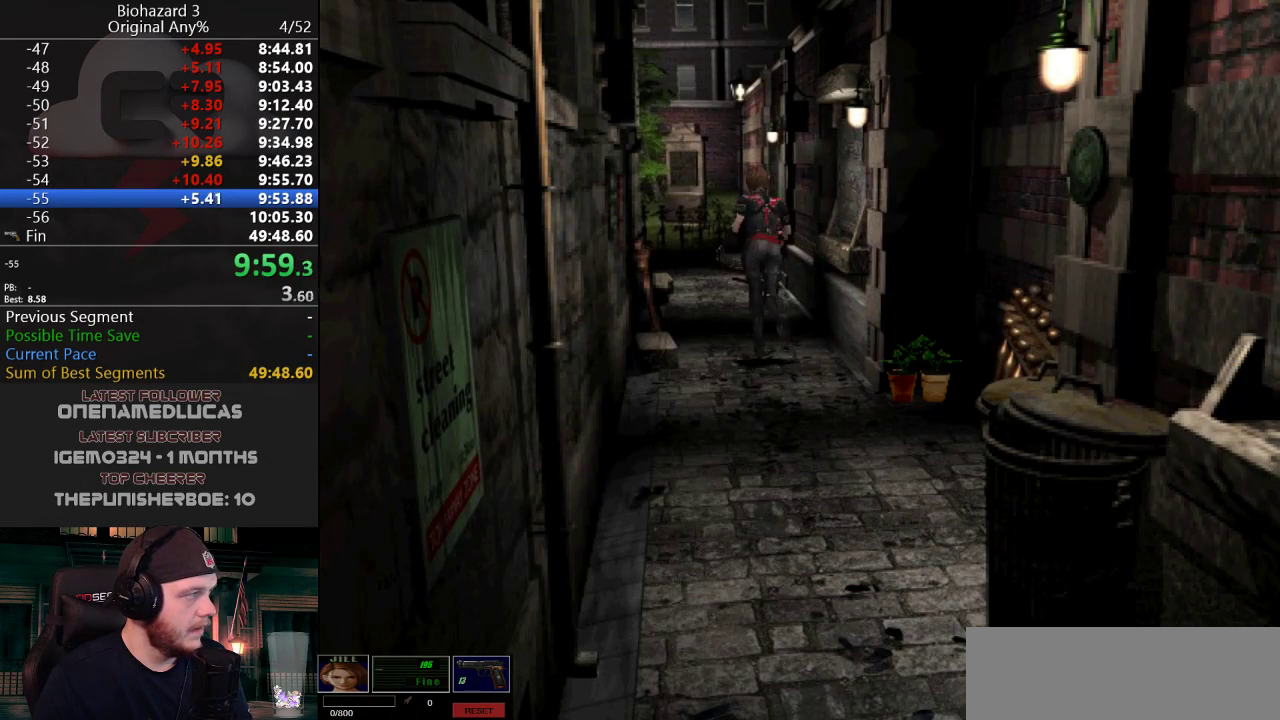
{"keys": ["j", "w"], "events": []}
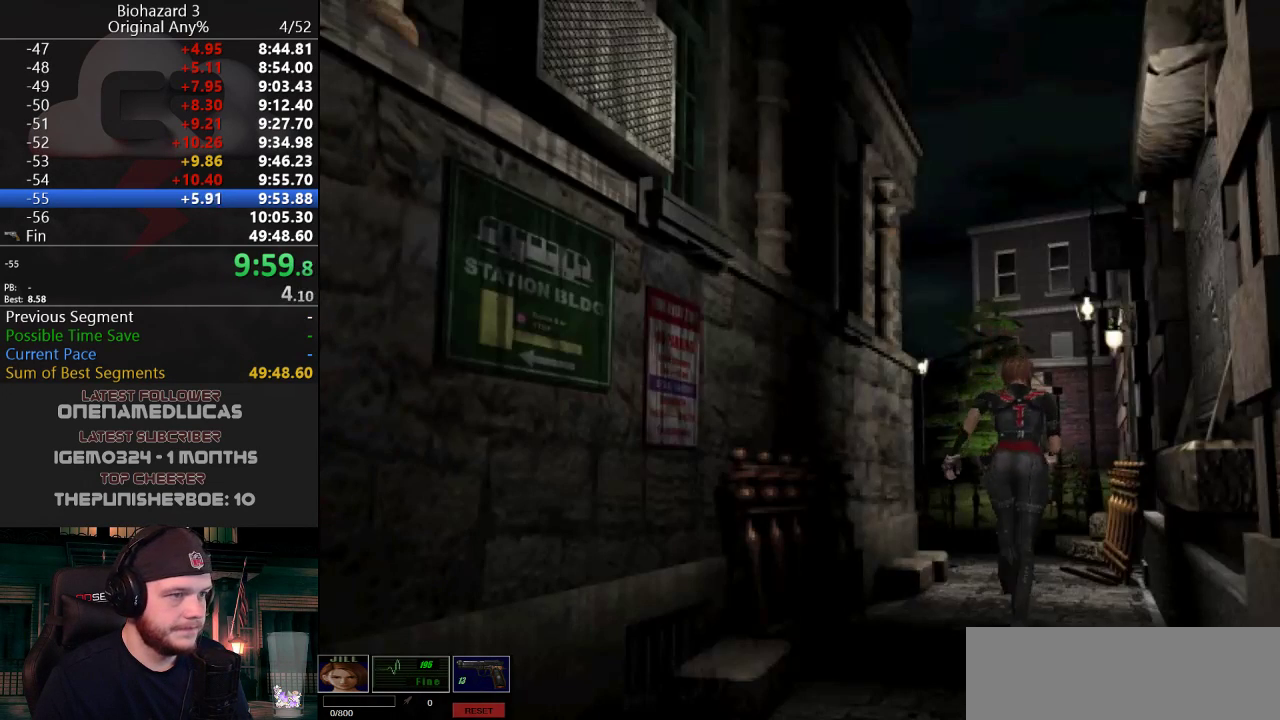
{"keys": ["a", "j", "w"], "events": [[484, "a", "down"]]}
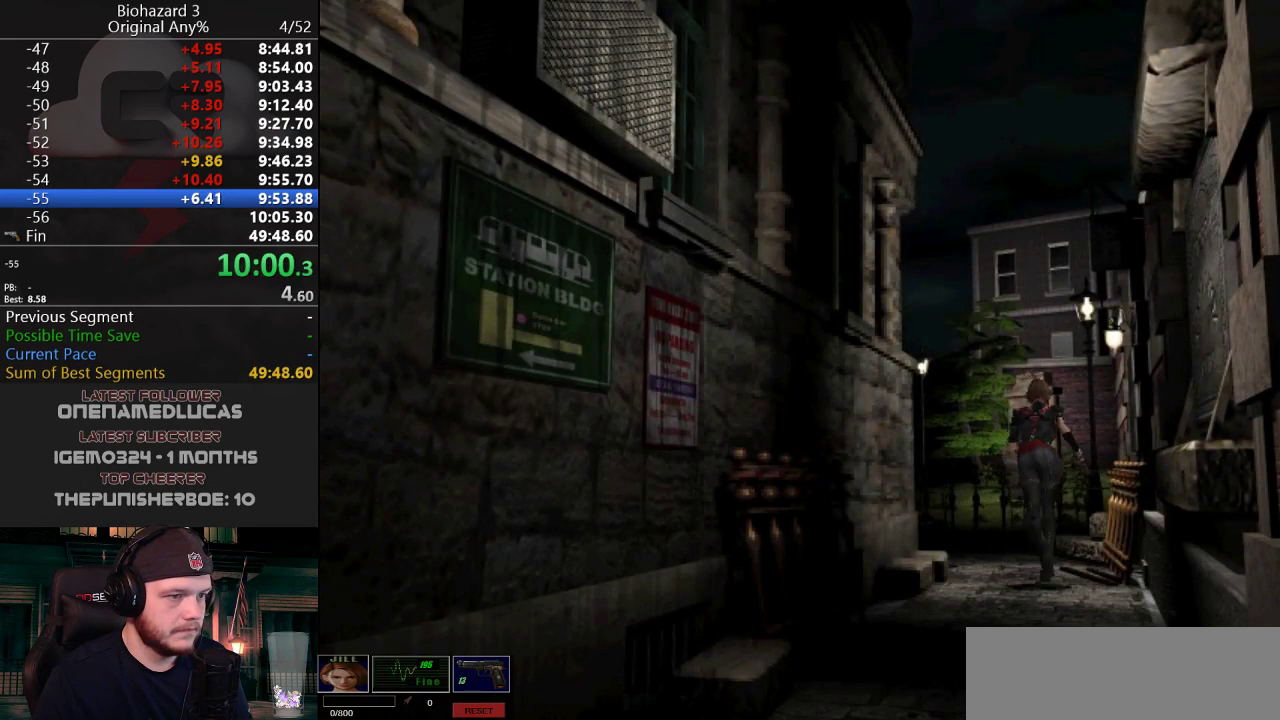
{"keys": ["a", "j", "w"], "events": [[67, "a", "up"], [401, "a", "down"]]}